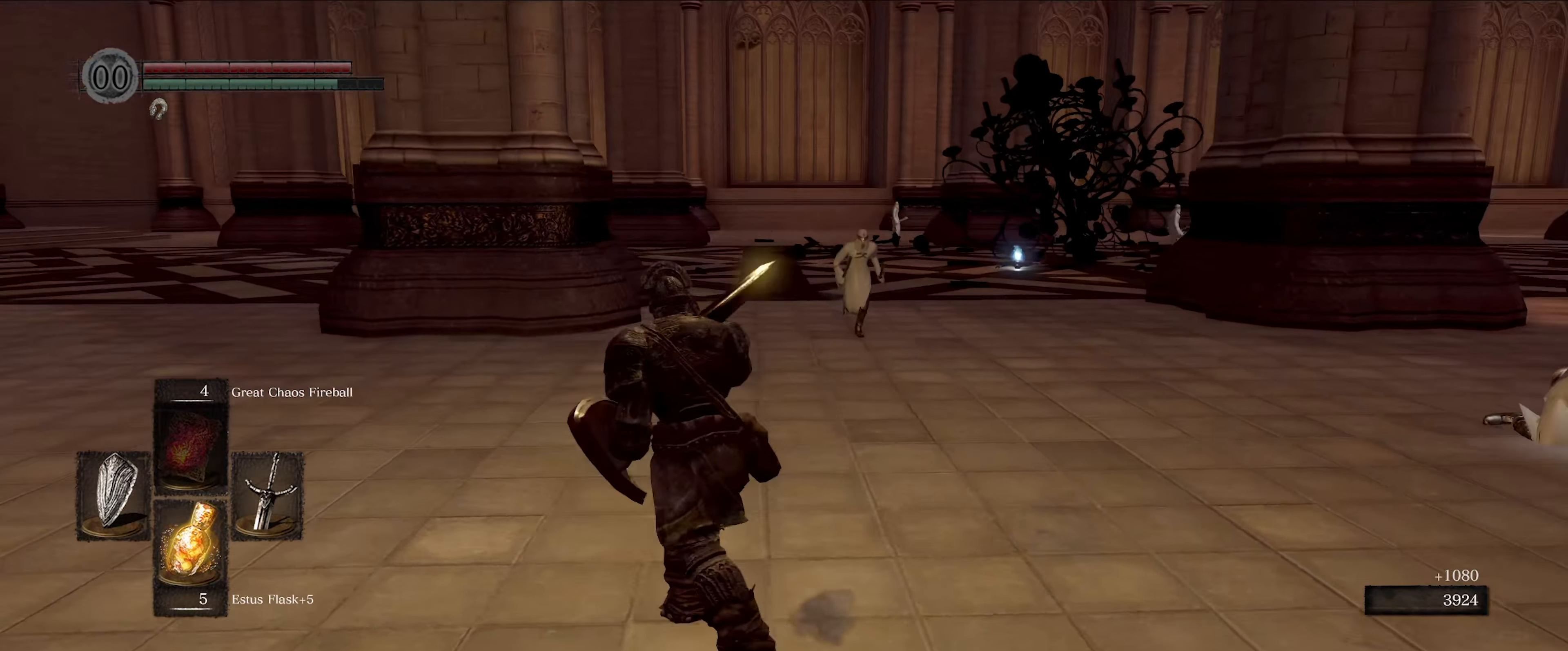
Gameplay with a controller (Xbox layout); each line is a JSON object with the inputs held at the frame after it. "events" lists button and stick changes between this image and that frame as [ms after this image, input, new state], when the widget could be followed in between. Not read: L3 R3.
{"buttons": [], "left_stick": "center", "right_stick": "center", "events": [[33, "right_stick", "center"], [50, "left_stick", "center"]]}
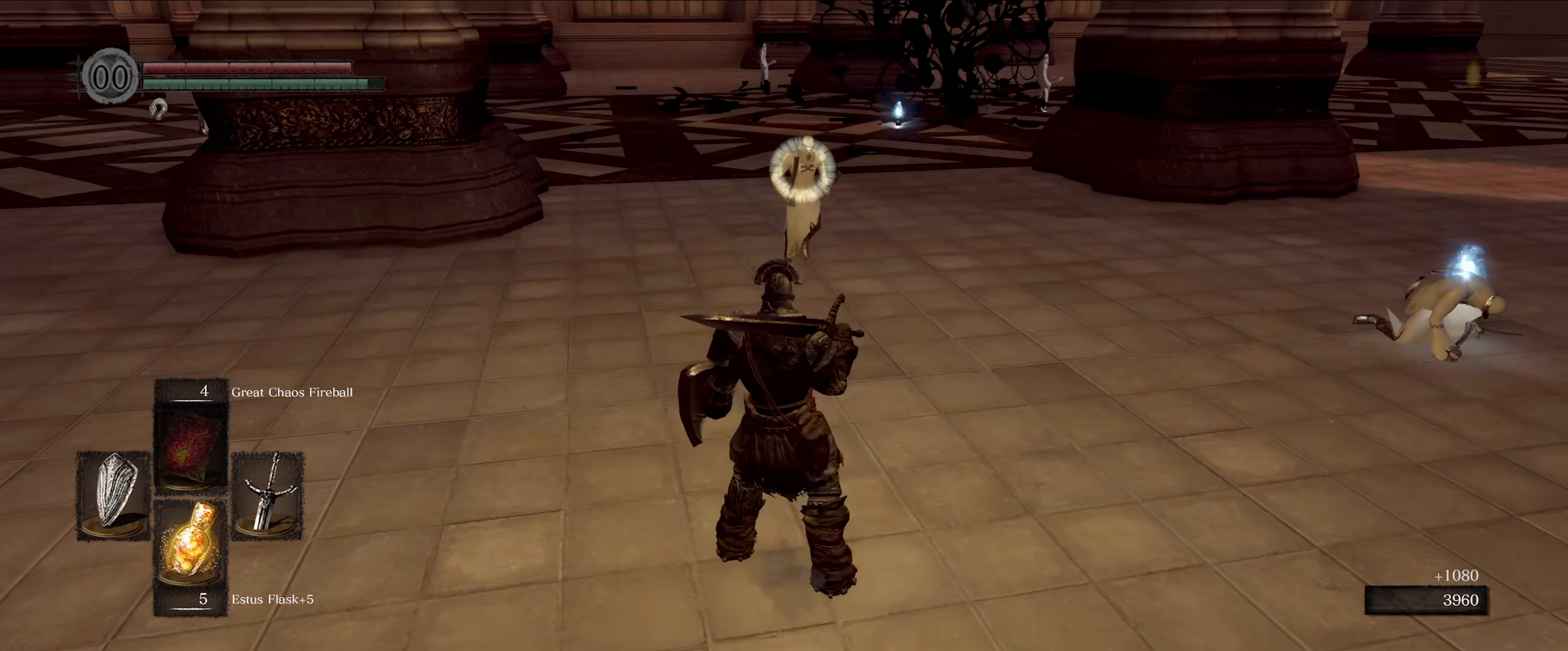
{"buttons": [], "left_stick": "center", "right_stick": "center", "events": []}
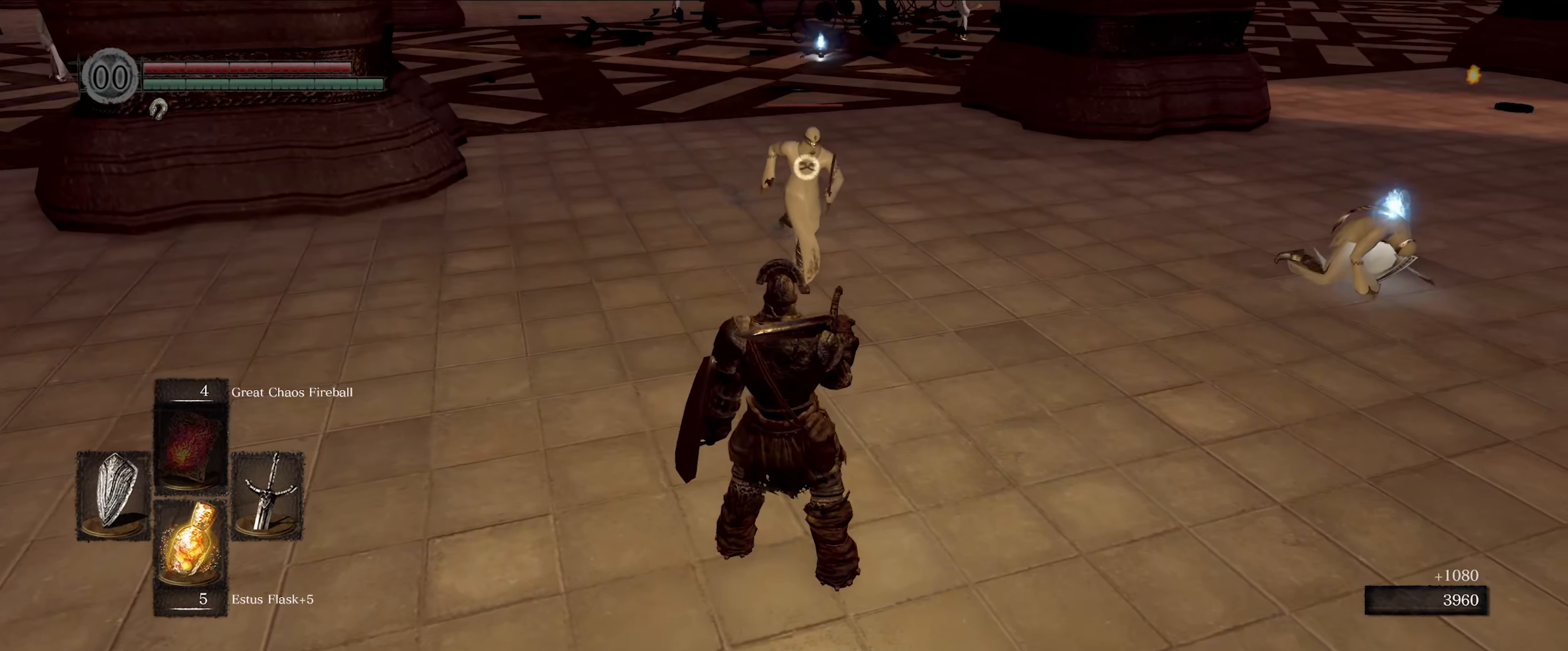
{"buttons": [], "left_stick": "center", "right_stick": "center", "events": []}
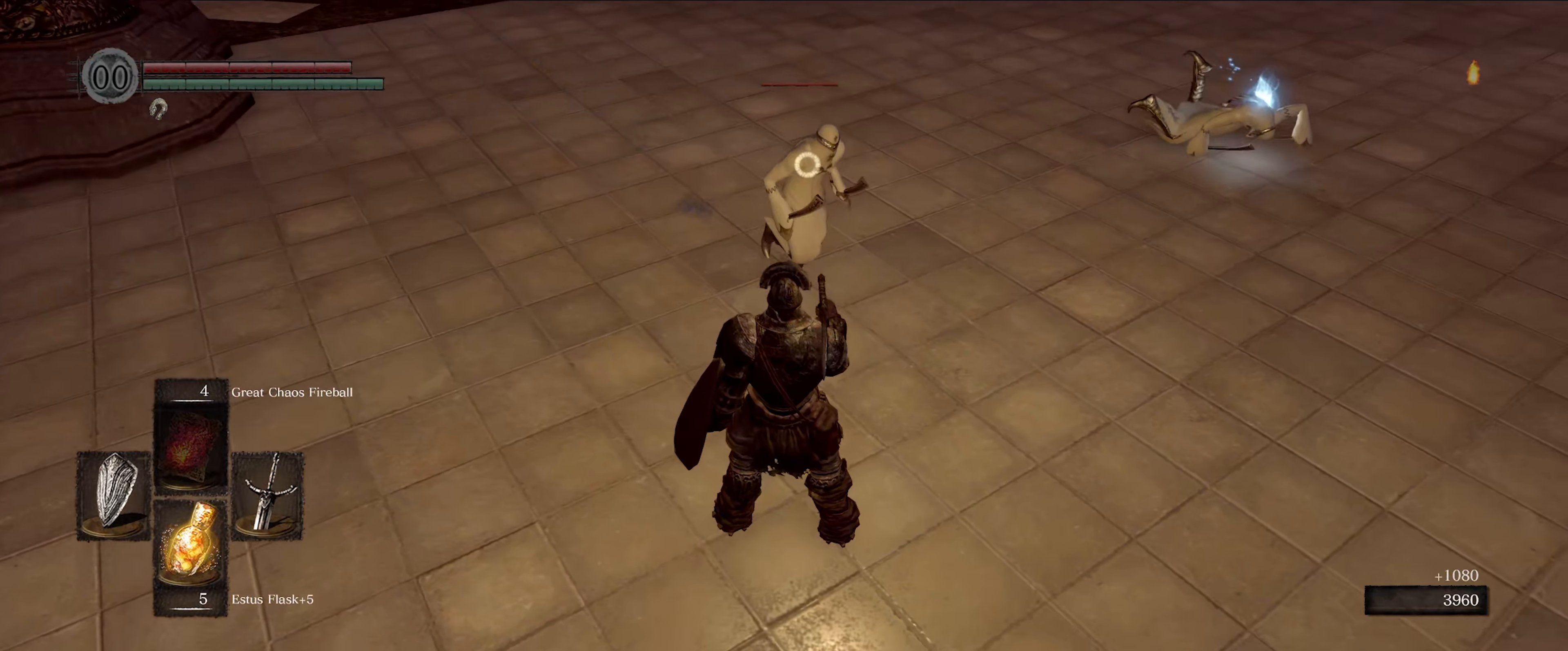
{"buttons": ["L1"], "left_stick": "up", "right_stick": "center", "events": [[67, "L1", "down"], [417, "left_stick", "up"]]}
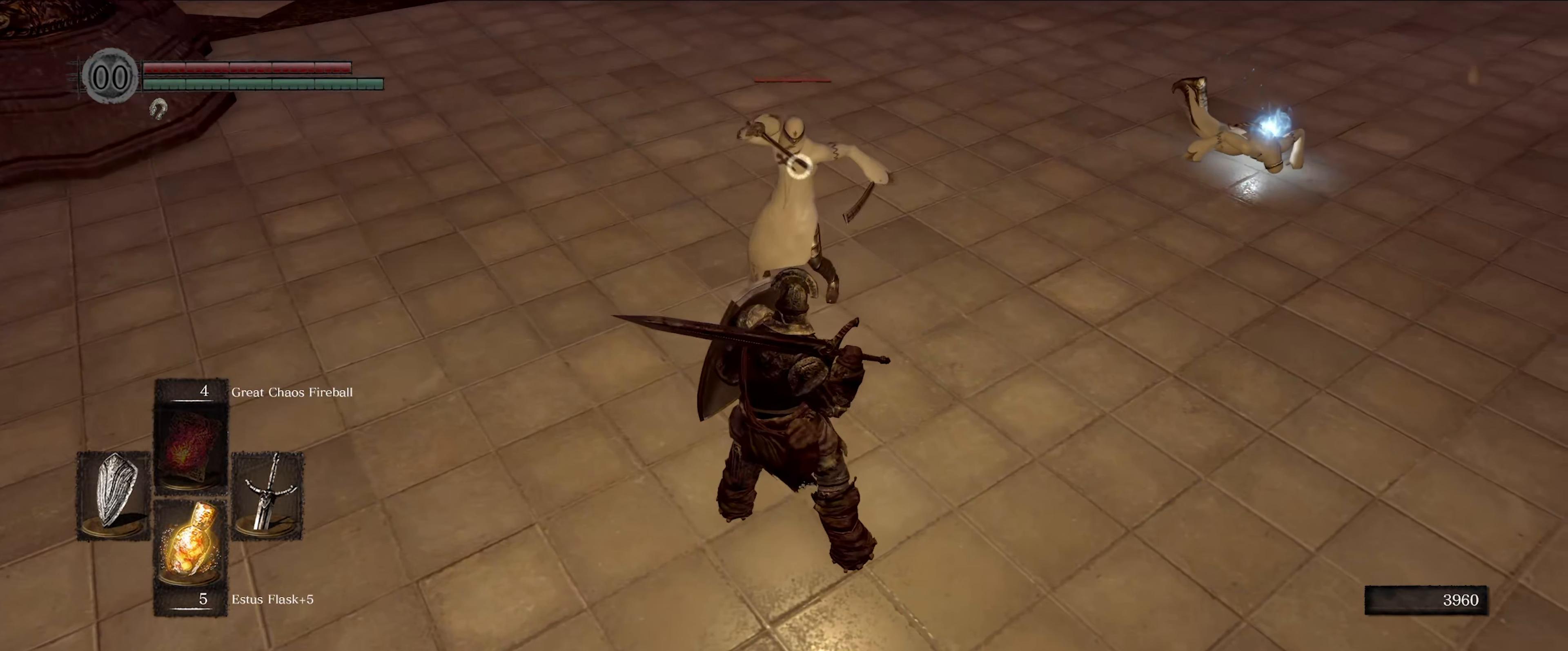
{"buttons": ["L1"], "left_stick": "center", "right_stick": "center", "events": [[367, "left_stick", "center"]]}
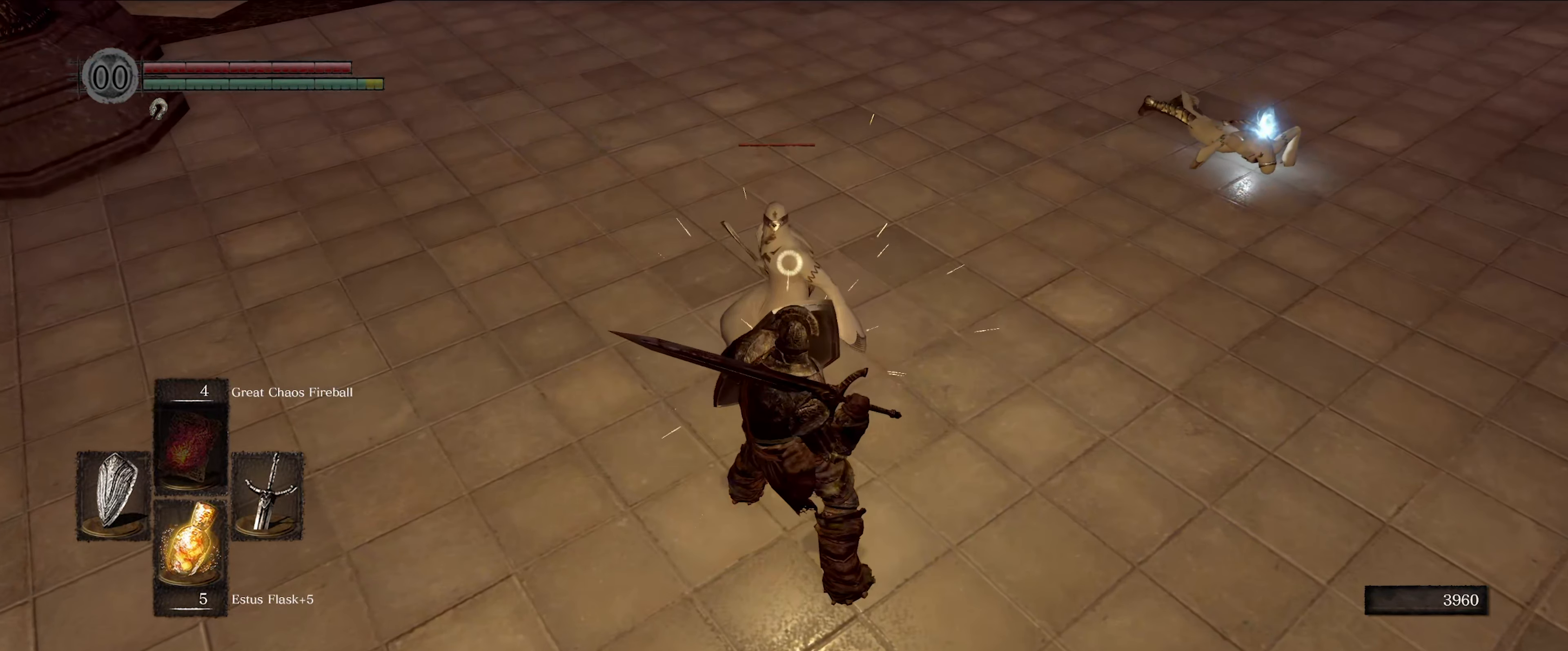
{"buttons": [], "left_stick": "center", "right_stick": "center", "events": [[333, "L1", "up"], [367, "R1", "down"], [450, "R1", "up"]]}
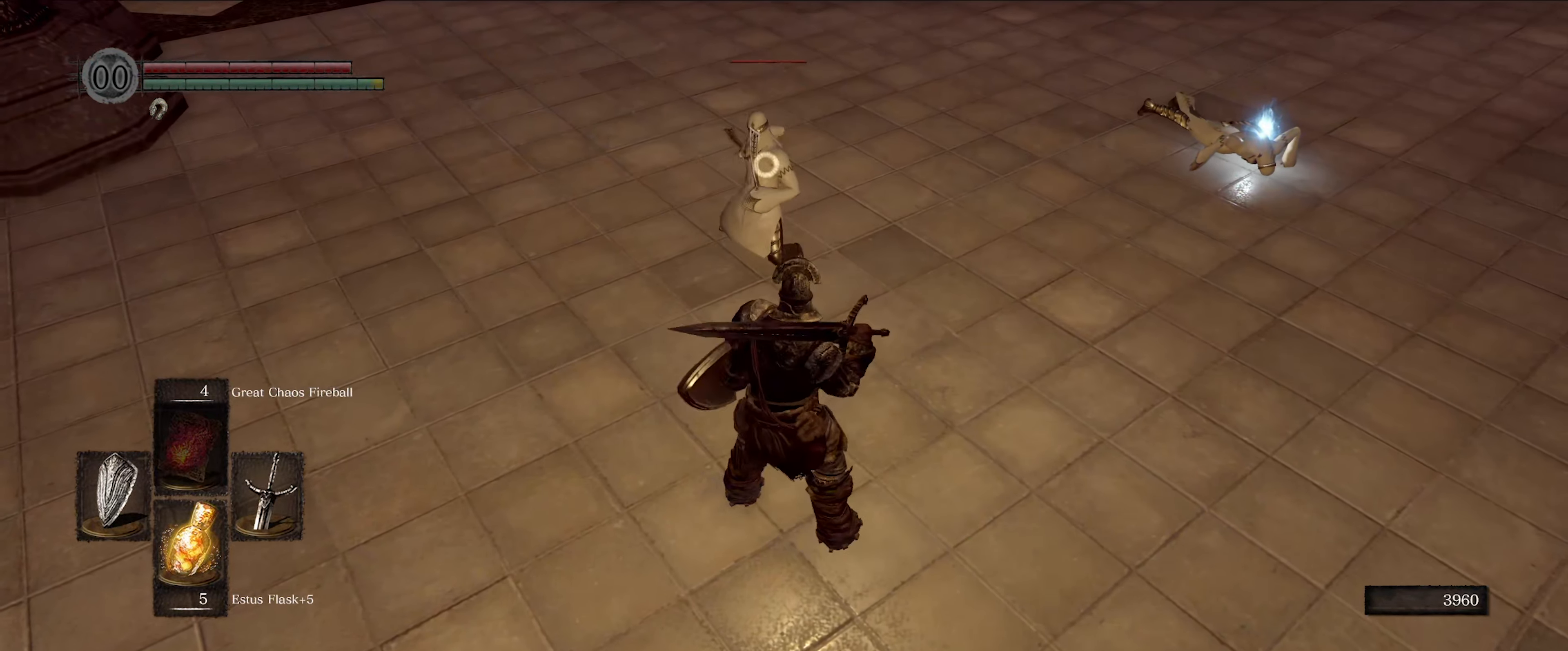
{"buttons": [], "left_stick": "center", "right_stick": "center", "events": []}
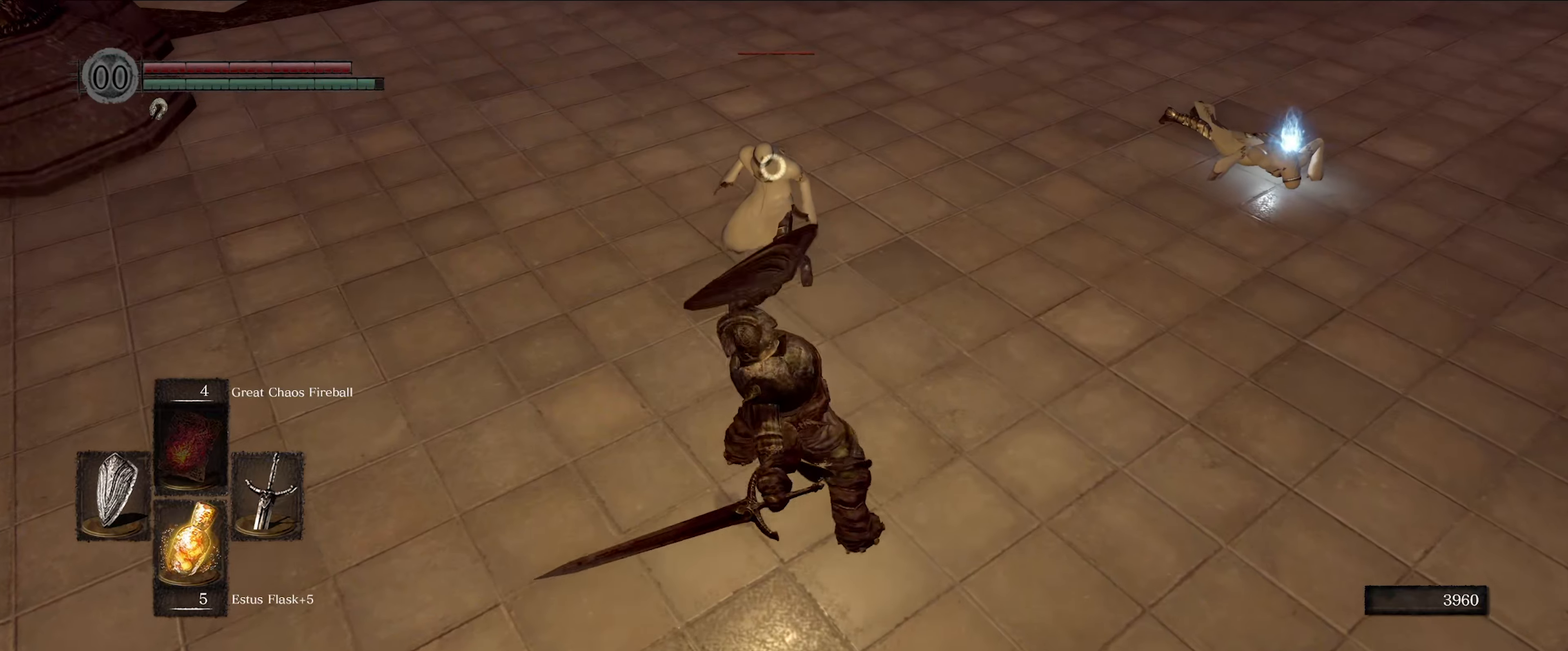
{"buttons": [], "left_stick": "center", "right_stick": "center", "events": []}
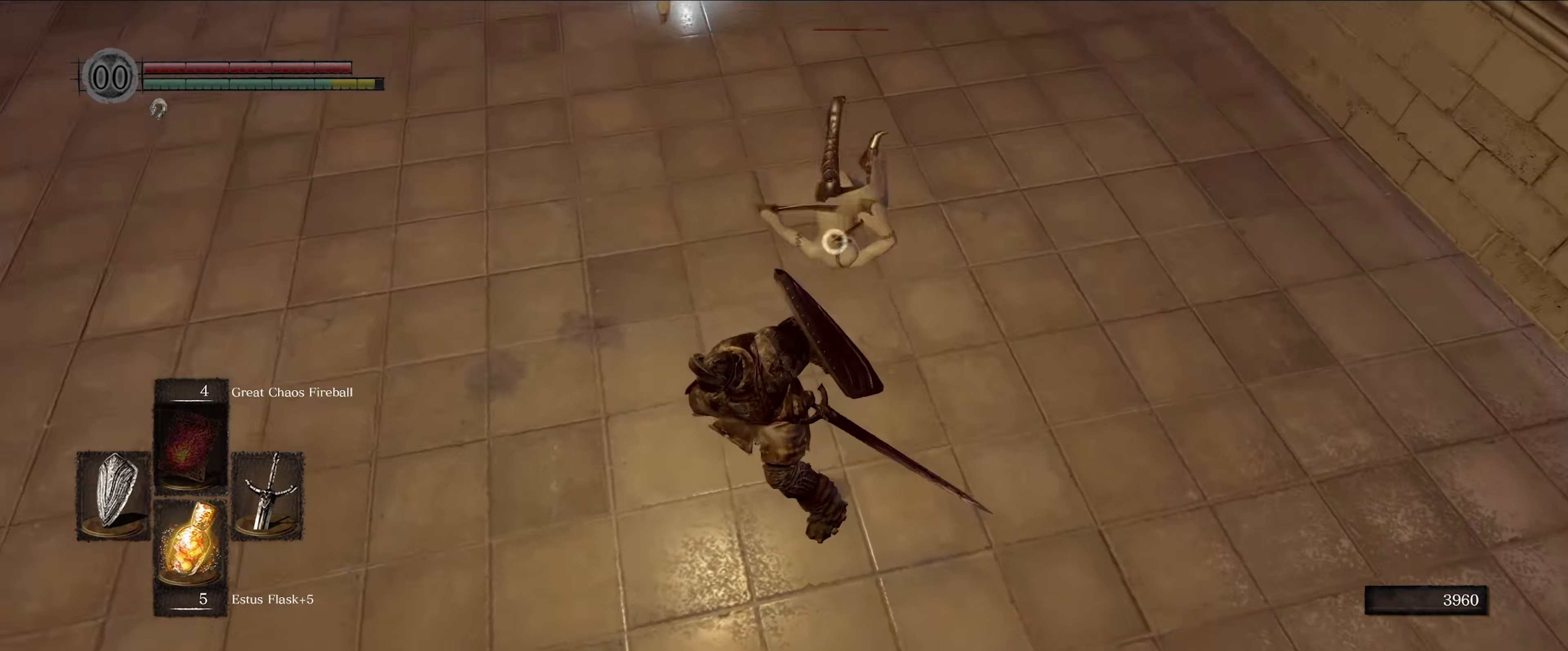
{"buttons": [], "left_stick": "up", "right_stick": "center", "events": [[100, "R1", "down"], [267, "left_stick", "up"], [317, "R1", "up"]]}
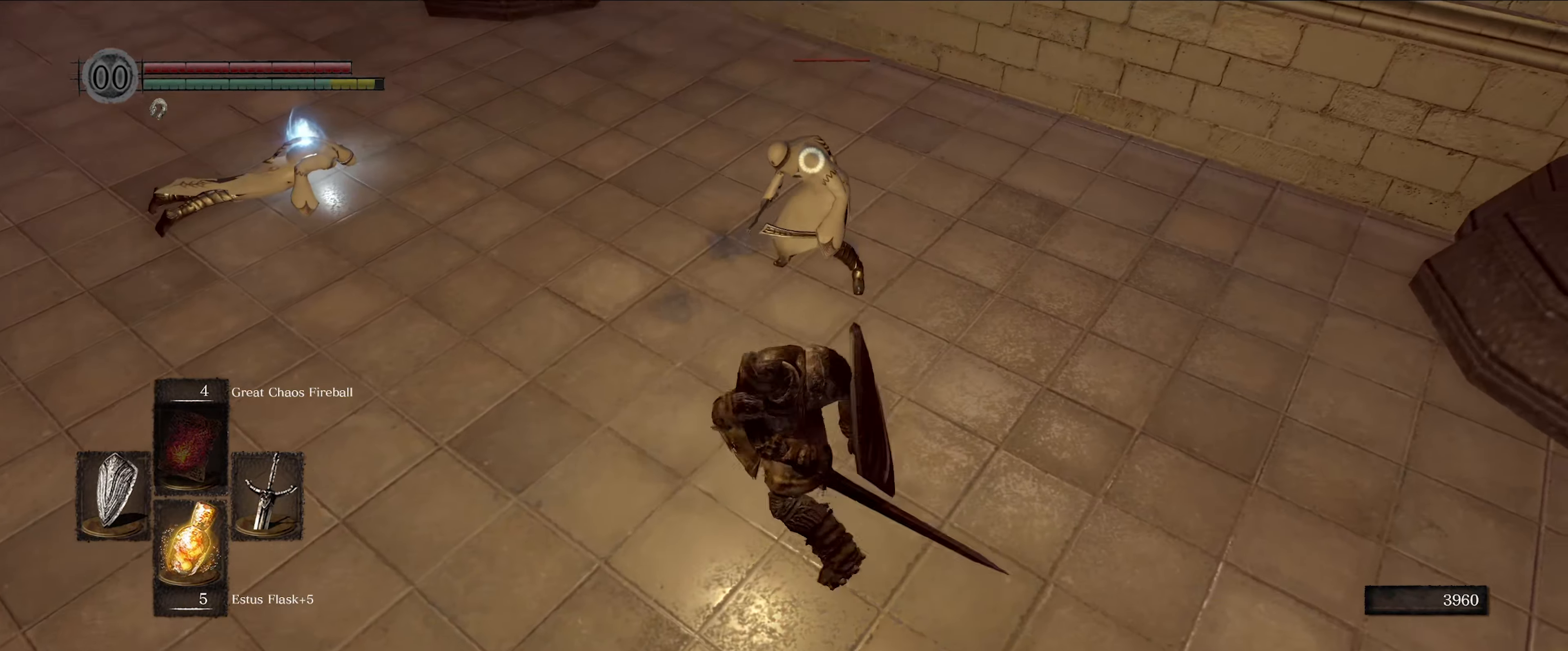
{"buttons": [], "left_stick": "center", "right_stick": "center", "events": [[334, "left_stick", "center"]]}
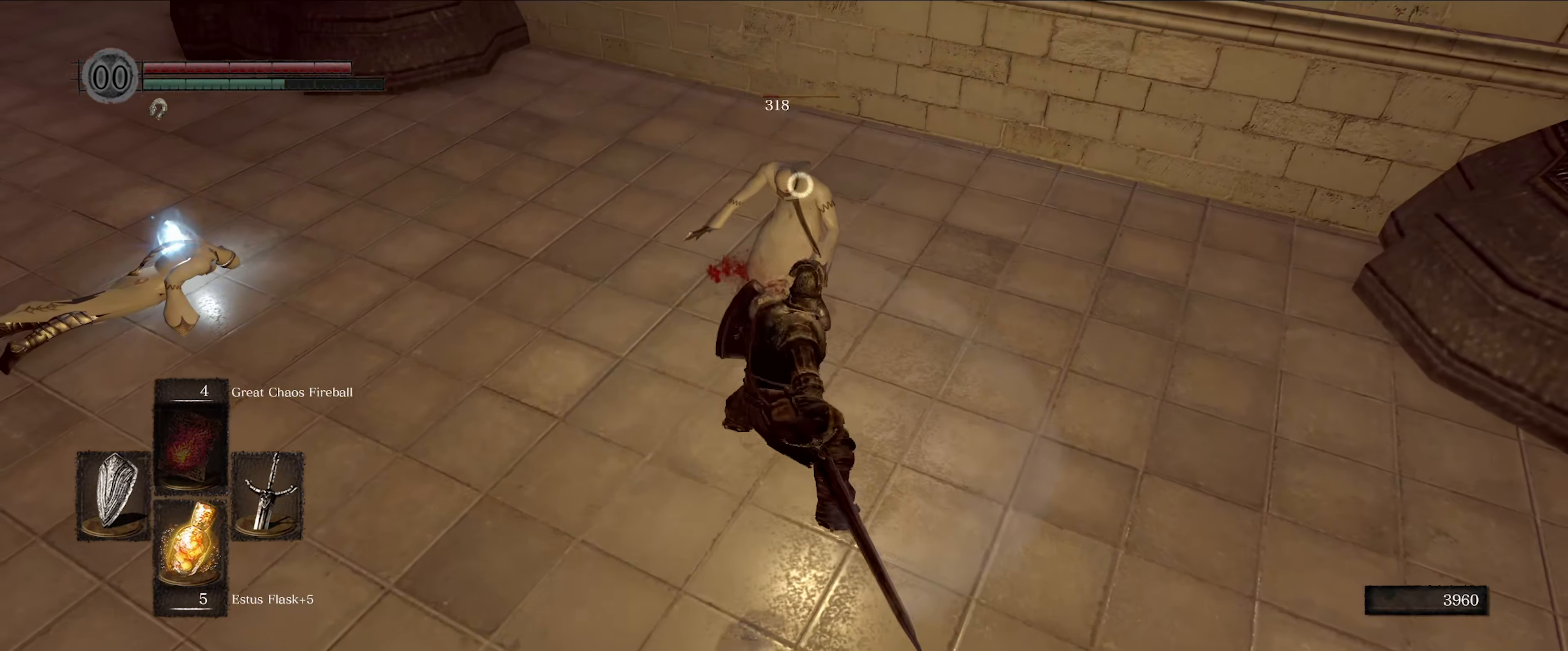
{"buttons": [], "left_stick": "center", "right_stick": "center", "events": [[84, "R1", "down"], [217, "R1", "up"]]}
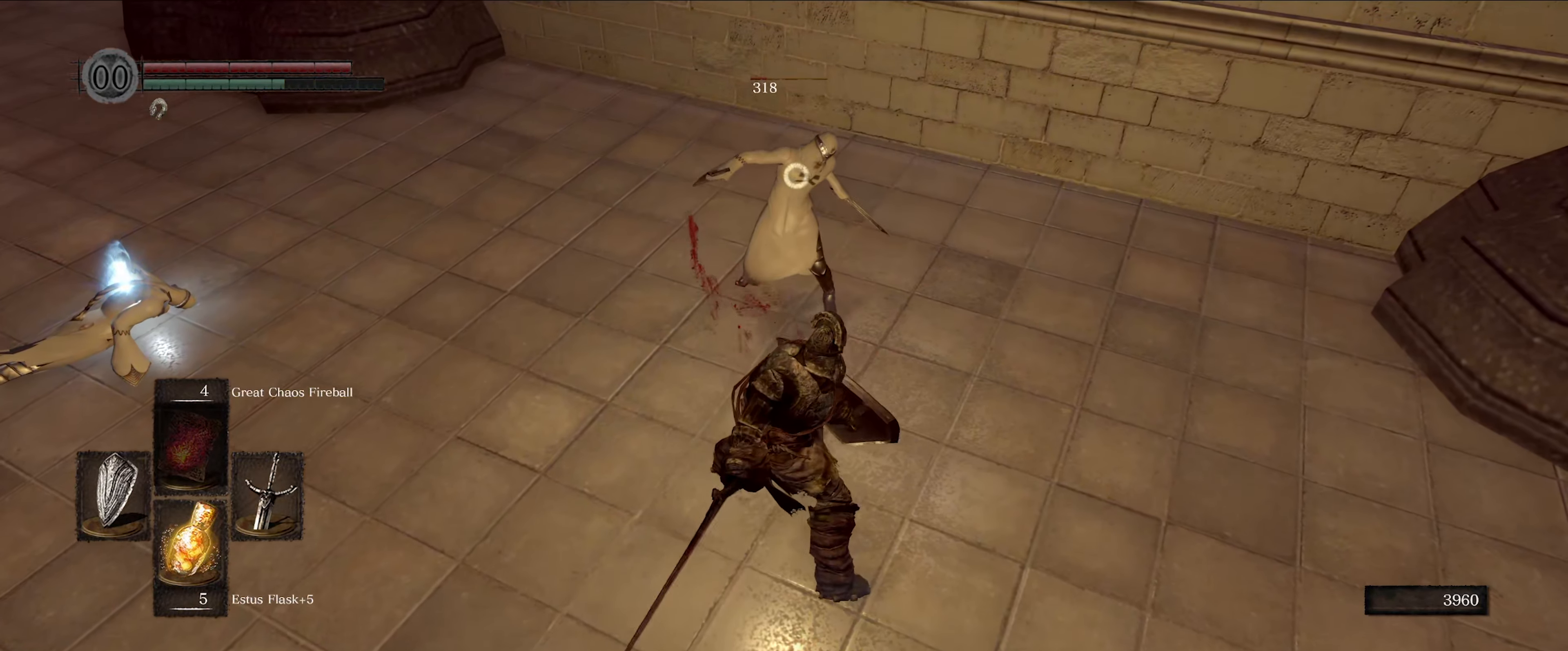
{"buttons": [], "left_stick": "center", "right_stick": "center", "events": []}
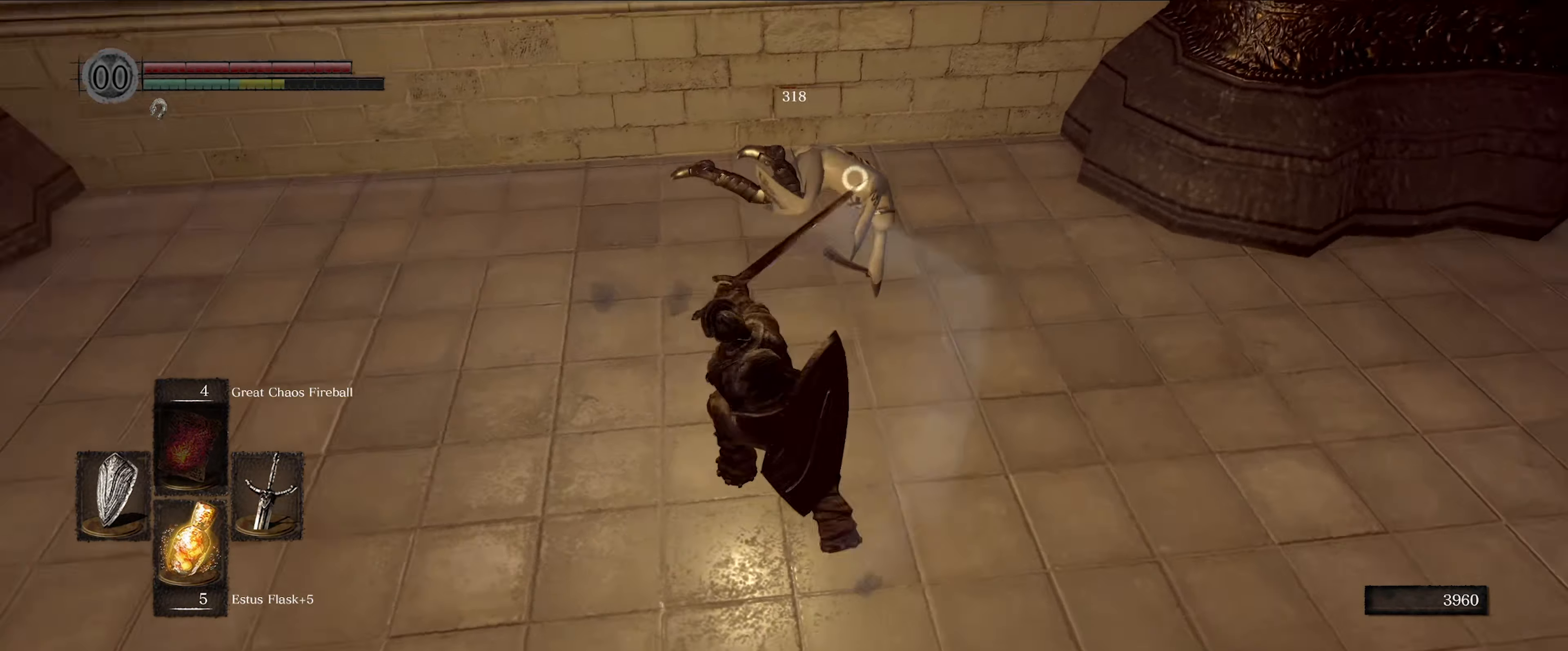
{"buttons": [], "left_stick": "up", "right_stick": "center", "events": [[484, "left_stick", "up"]]}
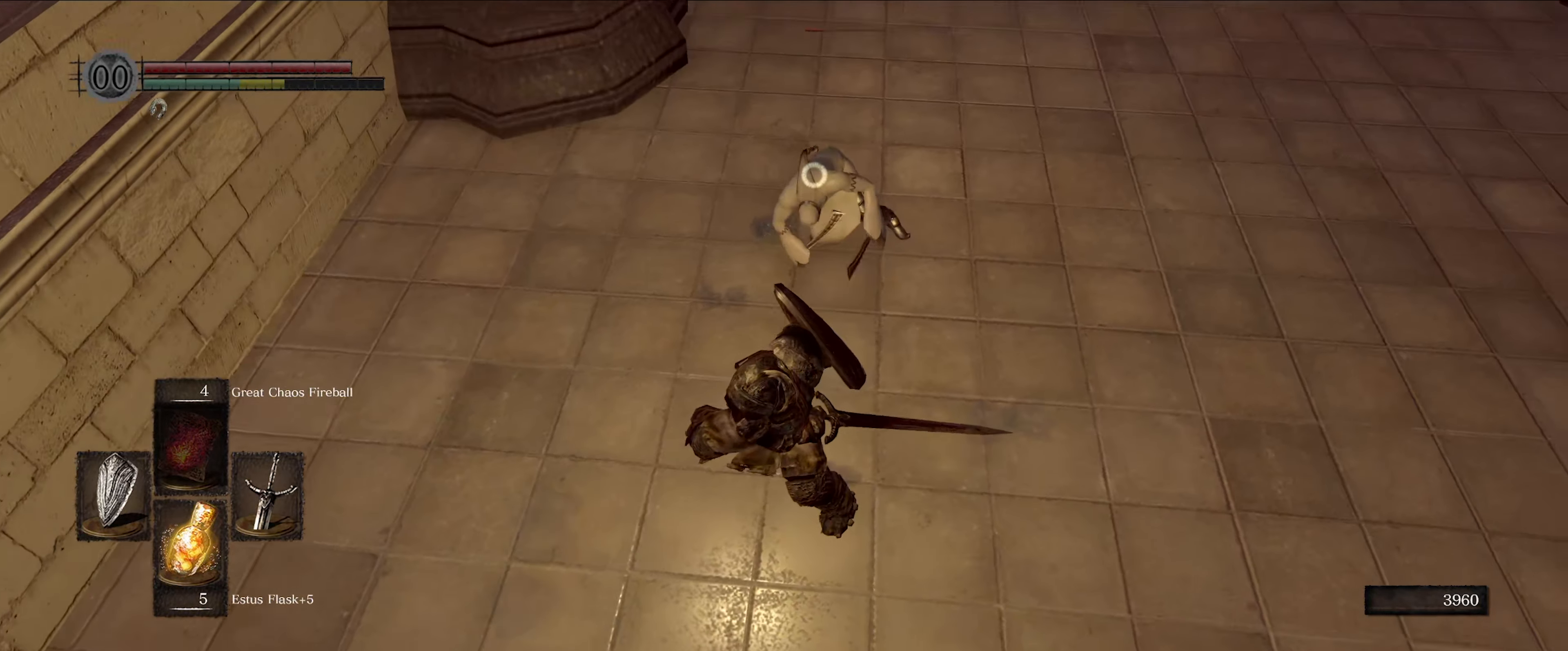
{"buttons": [], "left_stick": "up", "right_stick": "center", "events": [[67, "R1", "down"], [167, "R1", "up"]]}
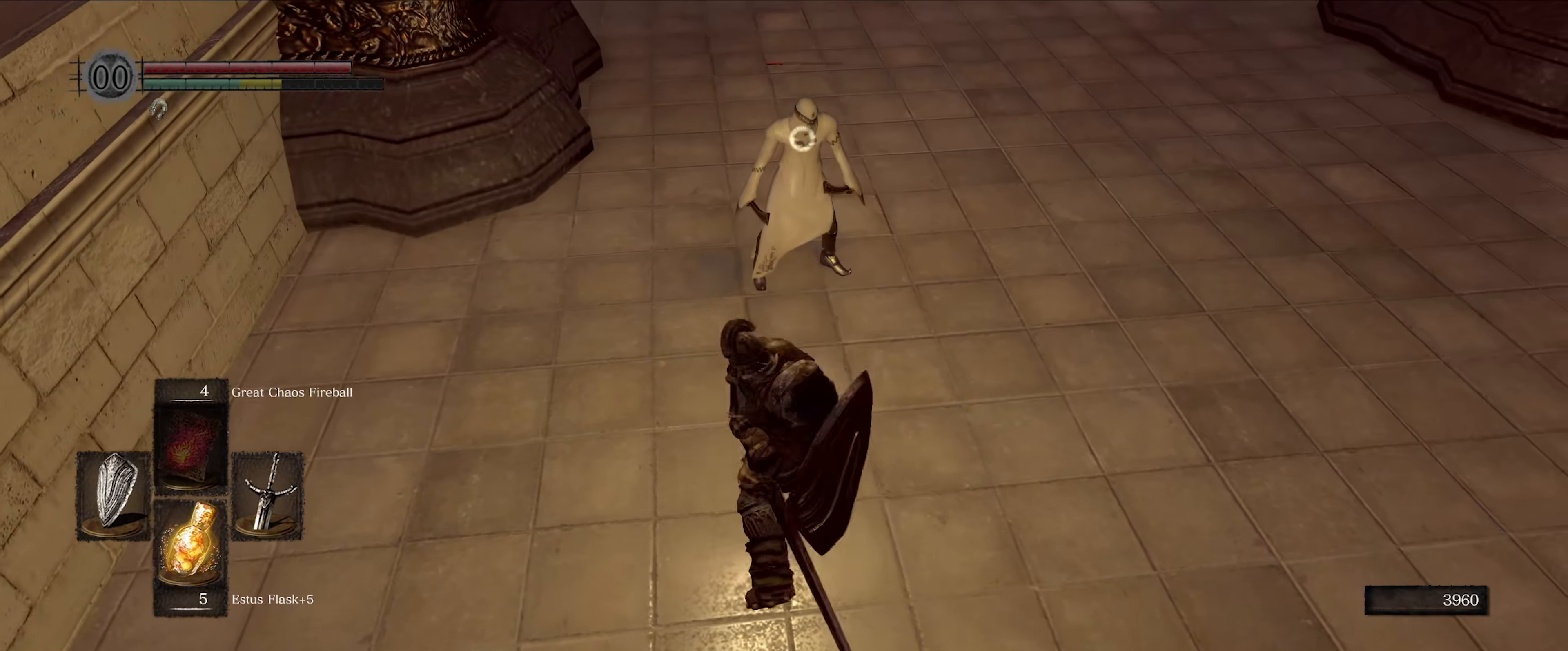
{"buttons": [], "left_stick": "center", "right_stick": "center", "events": [[467, "left_stick", "center"]]}
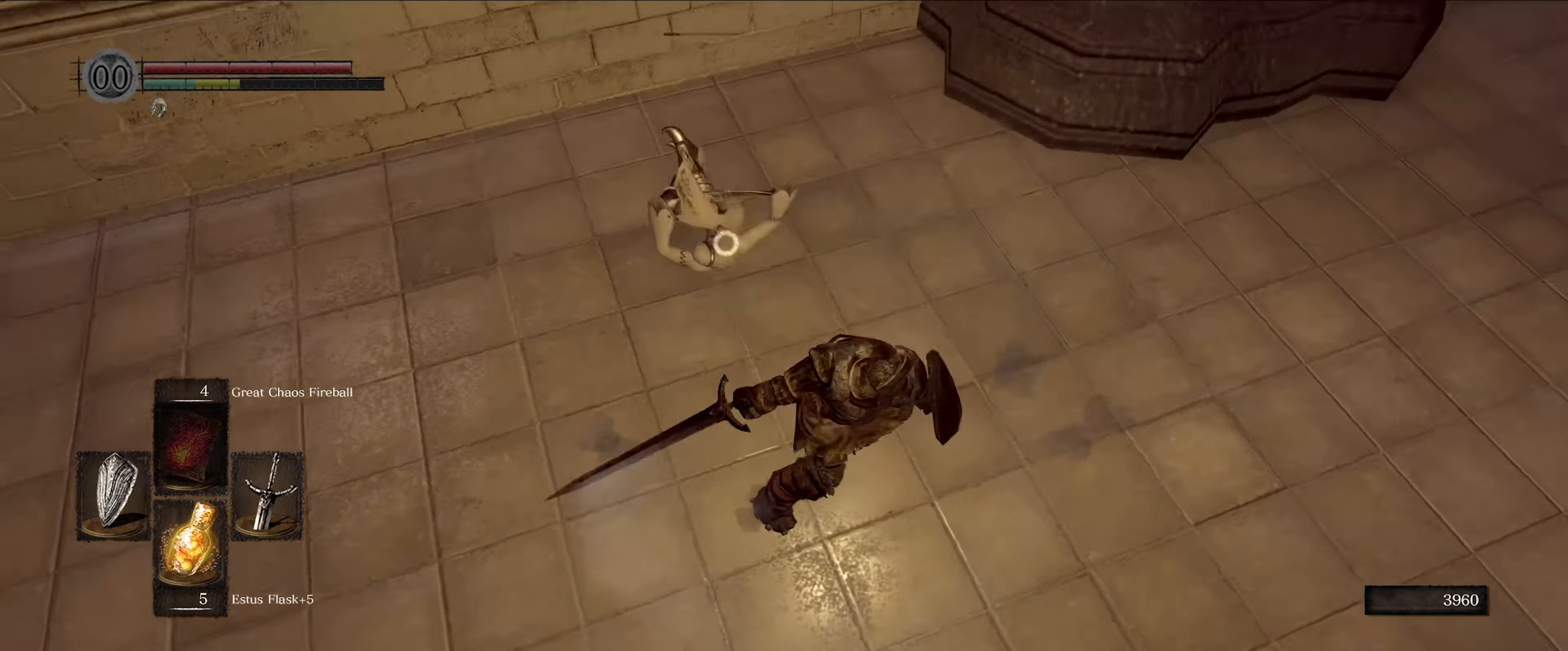
{"buttons": [], "left_stick": "up", "right_stick": "center", "events": [[216, "left_stick", "up"]]}
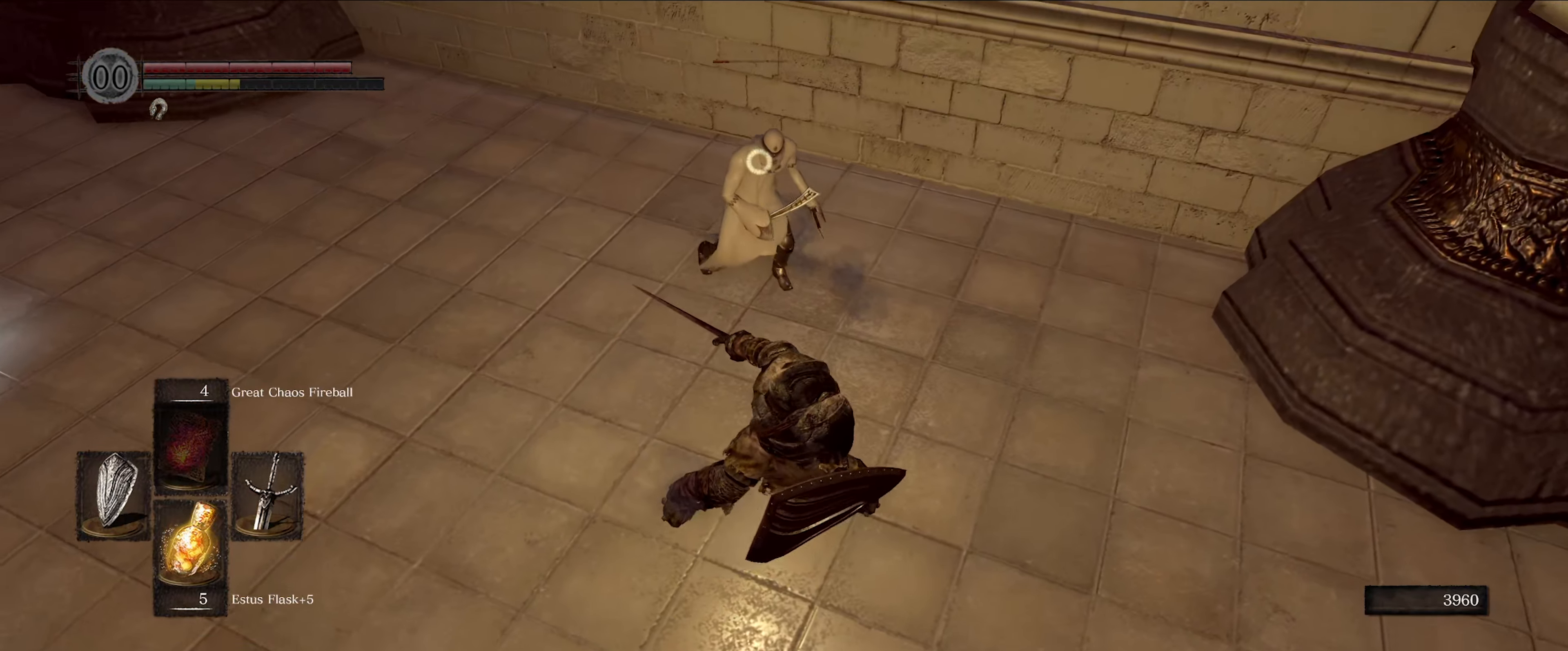
{"buttons": [], "left_stick": "up", "right_stick": "center", "events": []}
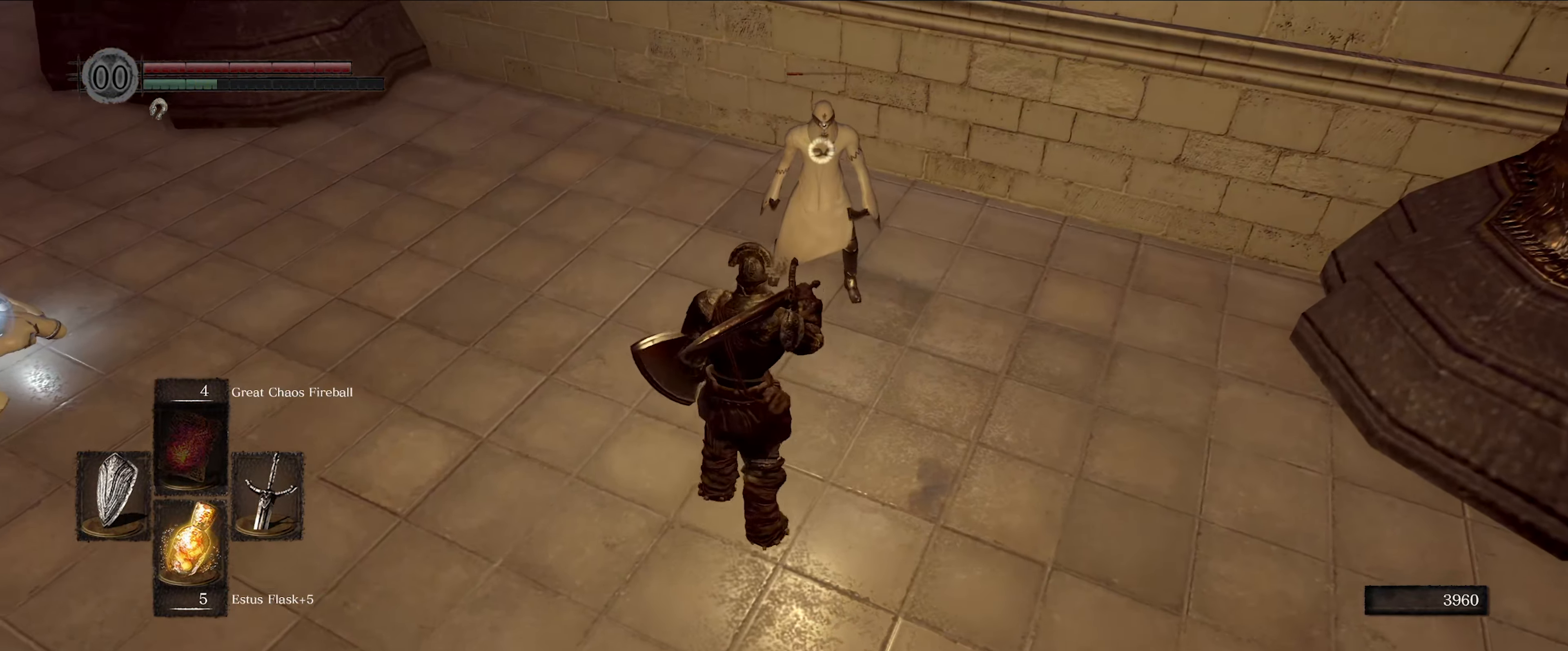
{"buttons": [], "left_stick": "center", "right_stick": "center", "events": [[266, "left_stick", "center"]]}
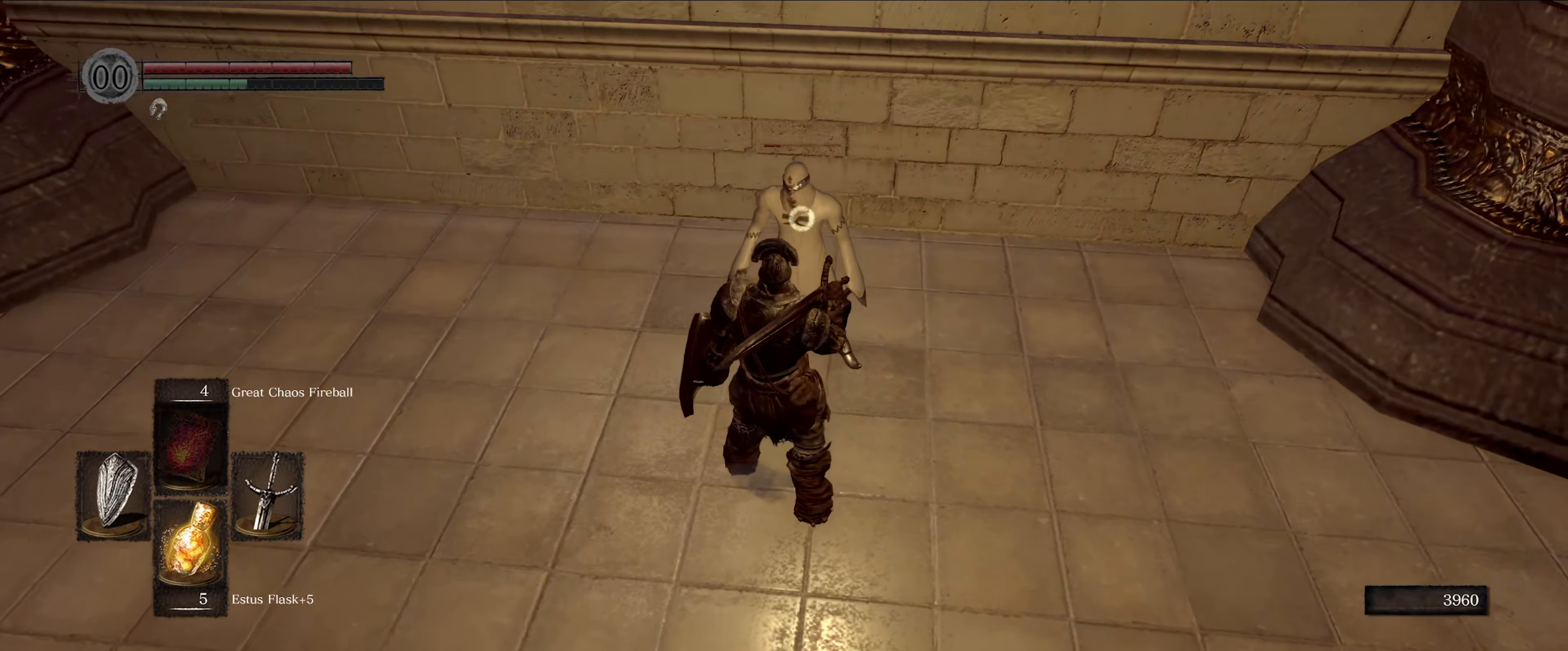
{"buttons": [], "left_stick": "center", "right_stick": "center", "events": [[183, "R1", "down"], [333, "R1", "up"]]}
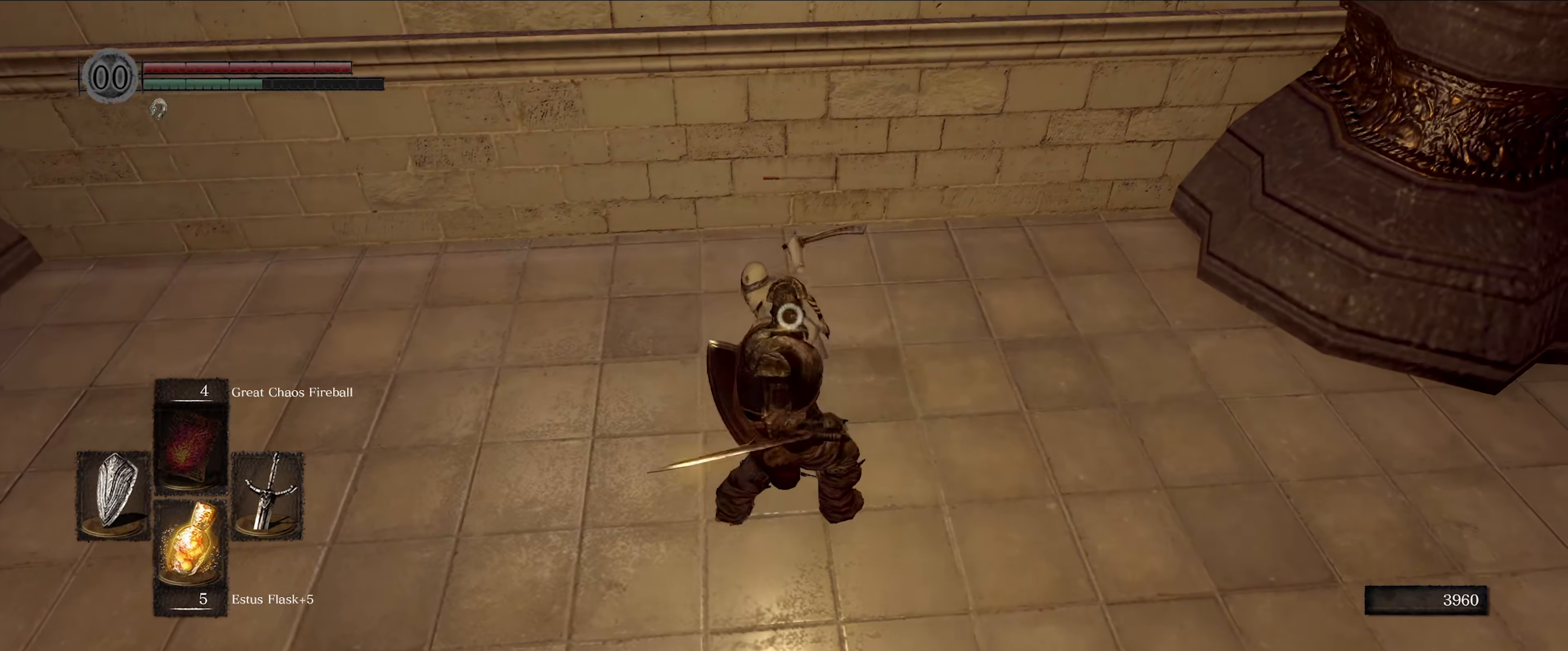
{"buttons": ["L1"], "left_stick": "center", "right_stick": "center", "events": [[83, "L1", "down"]]}
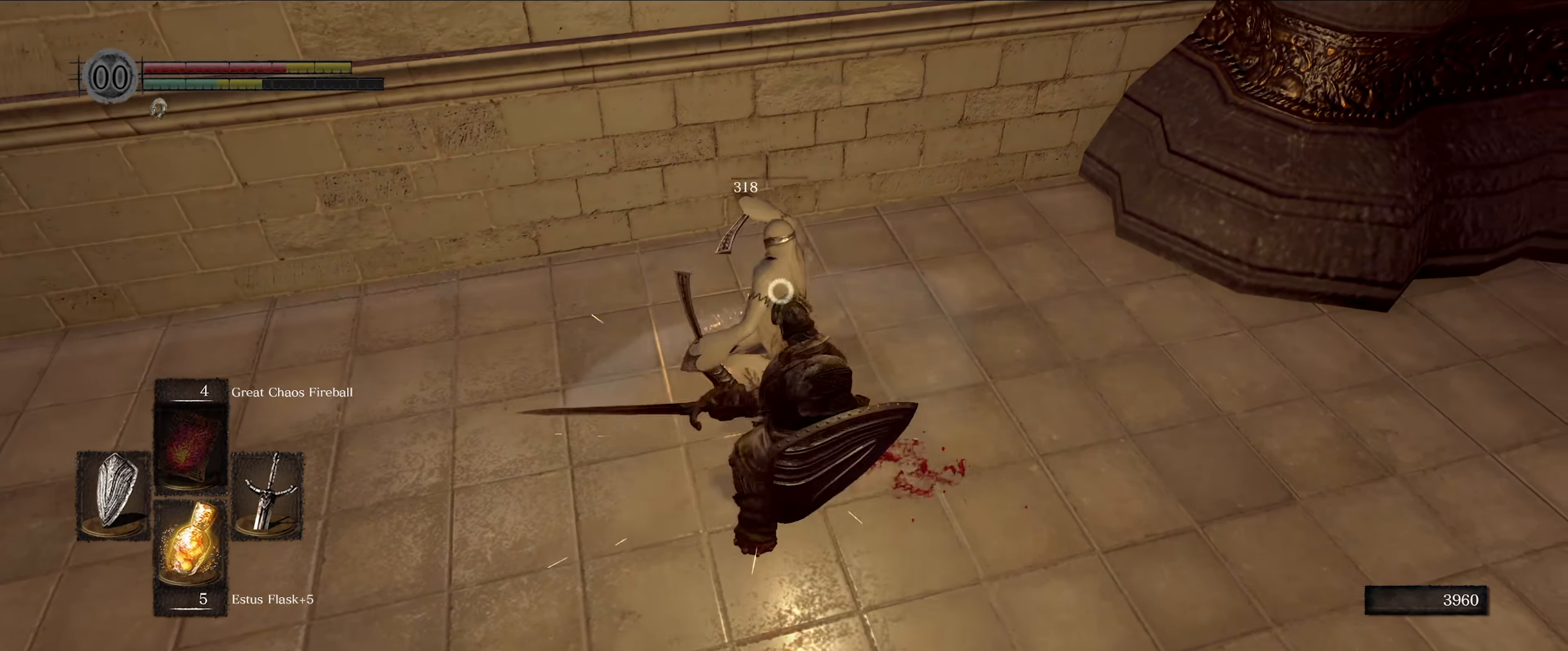
{"buttons": [], "left_stick": "center", "right_stick": "center", "events": [[83, "L1", "up"]]}
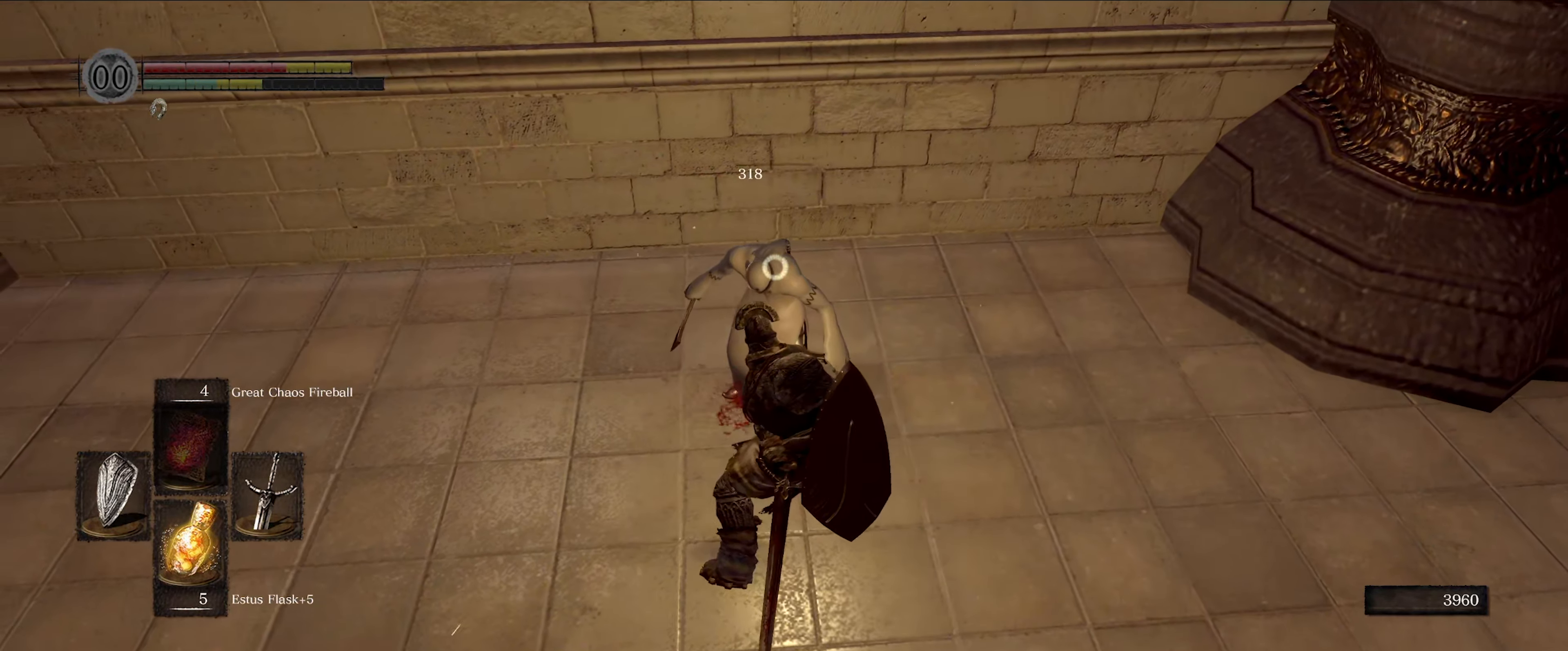
{"buttons": [], "left_stick": "up-left", "right_stick": "left", "events": [[16, "left_stick", "left"], [50, "right_stick", "left"], [83, "left_stick", "up-left"]]}
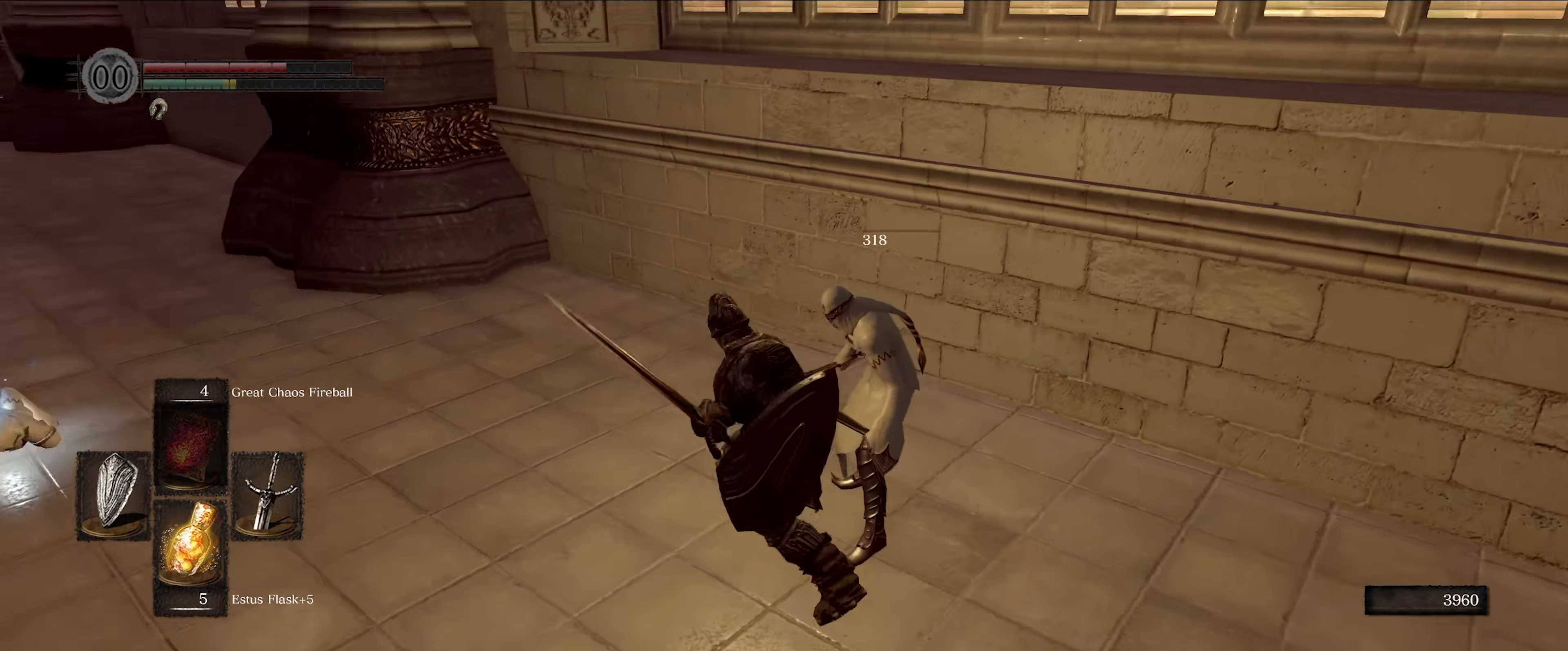
{"buttons": [], "left_stick": "up-left", "right_stick": "center", "events": [[183, "right_stick", "center"]]}
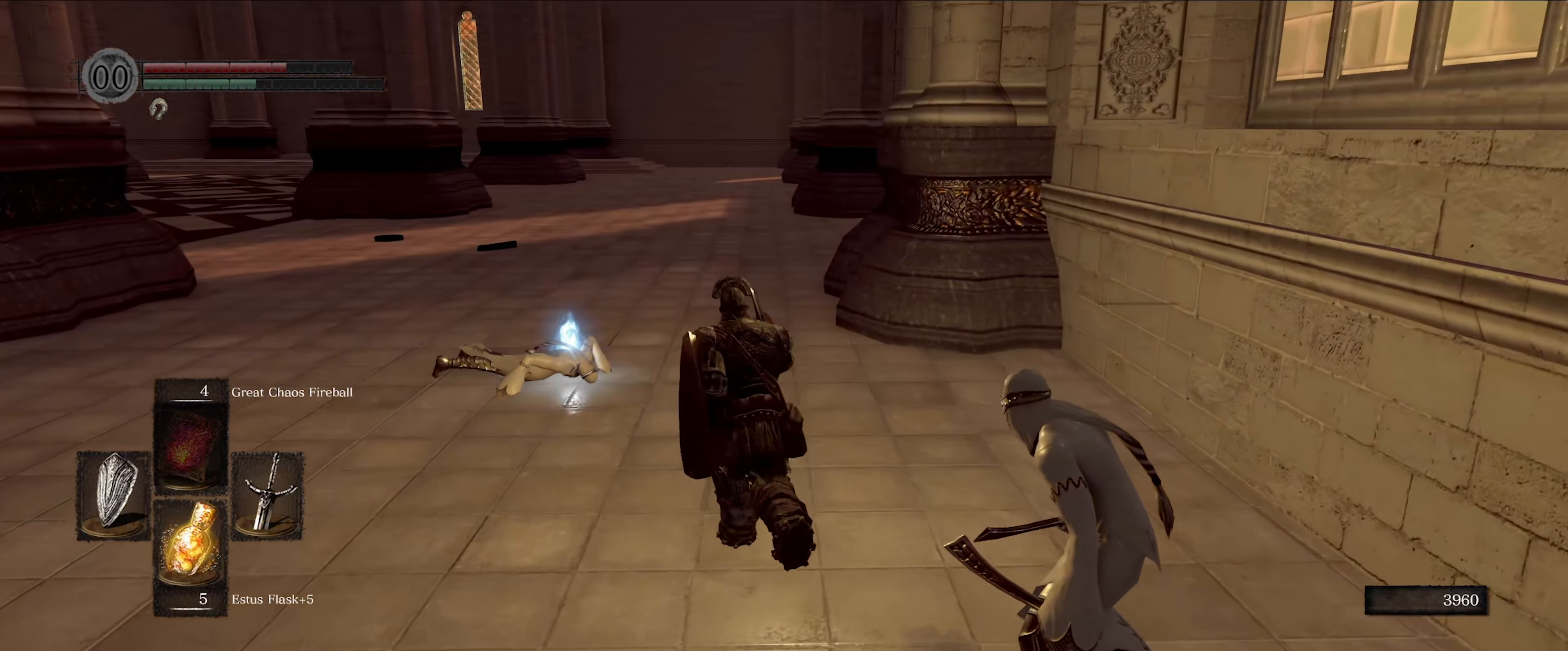
{"buttons": [], "left_stick": "up-left", "right_stick": "center", "events": [[183, "right_stick", "right"], [433, "right_stick", "center"]]}
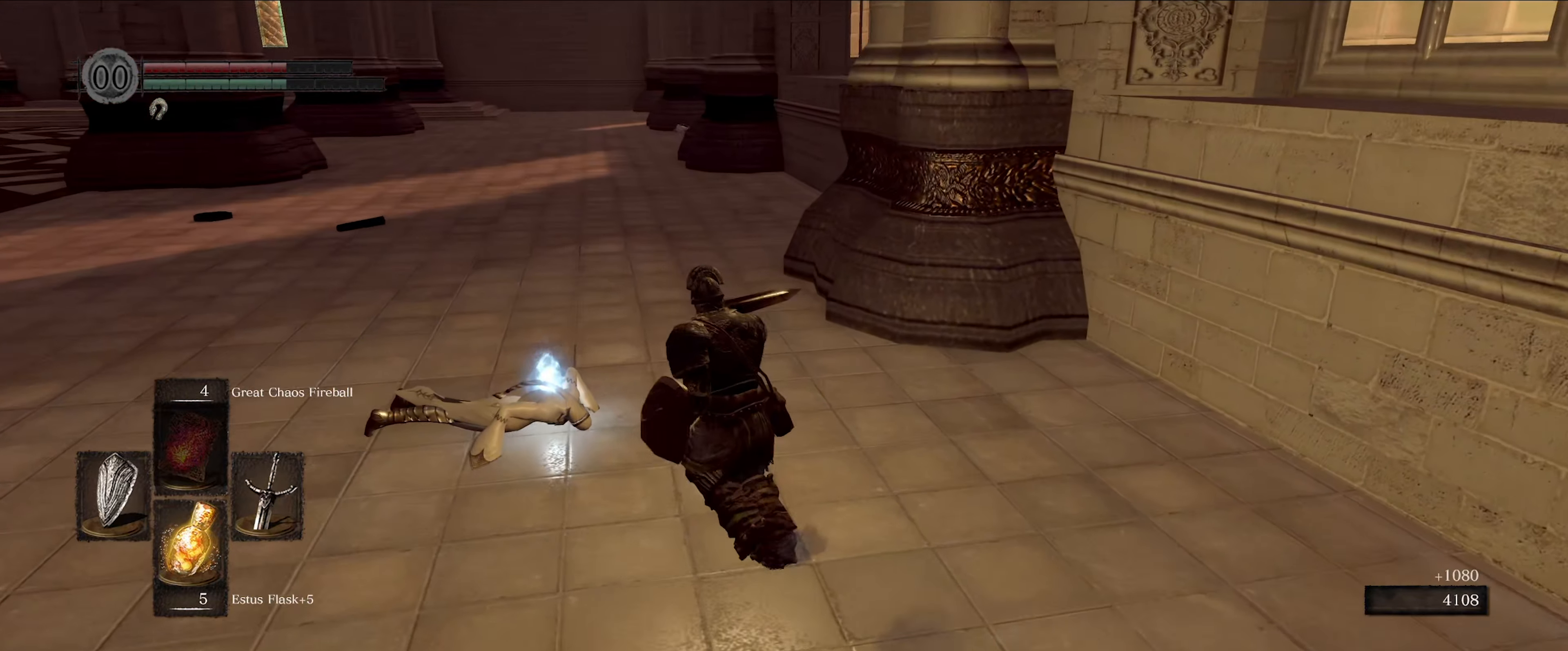
{"buttons": [], "left_stick": "center", "right_stick": "center", "events": [[350, "A", "down"], [367, "left_stick", "up"], [450, "A", "up"], [467, "left_stick", "center"]]}
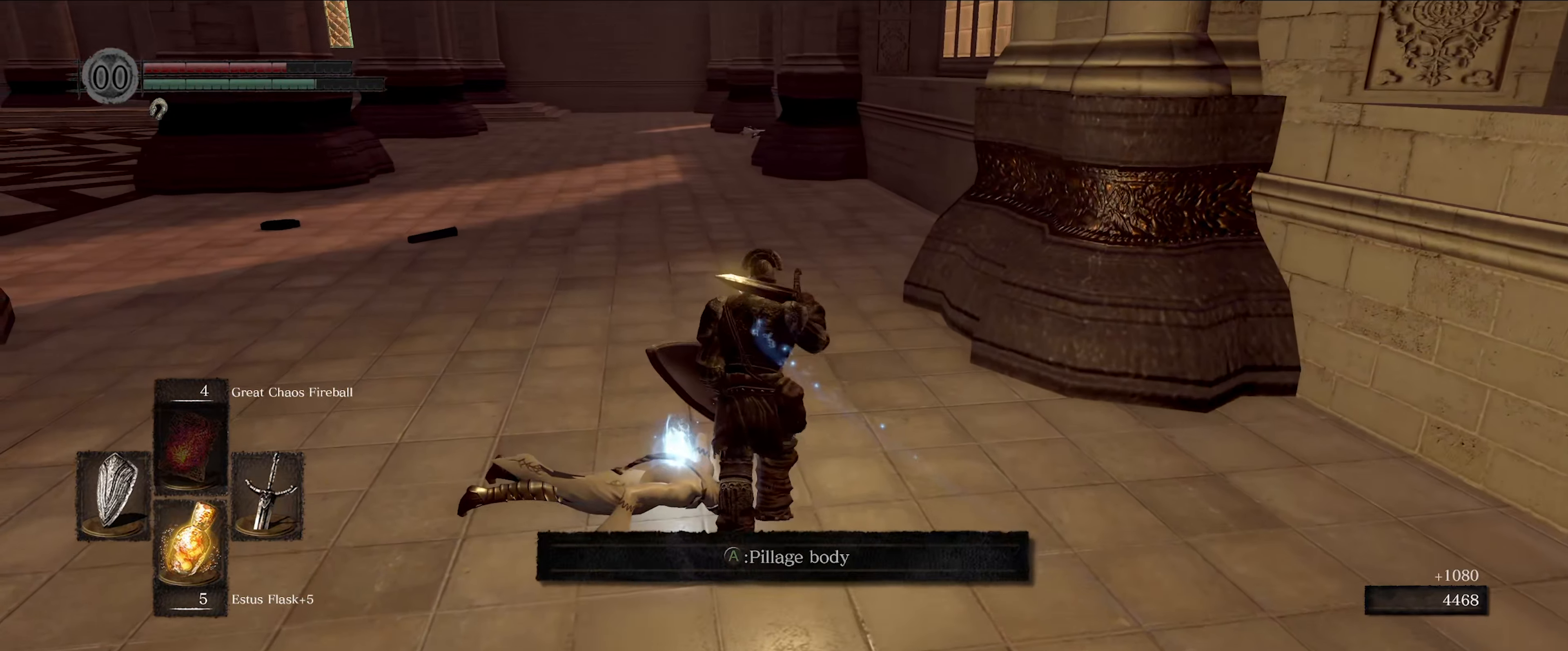
{"buttons": ["A"], "left_stick": "center", "right_stick": "center", "events": [[467, "A", "down"]]}
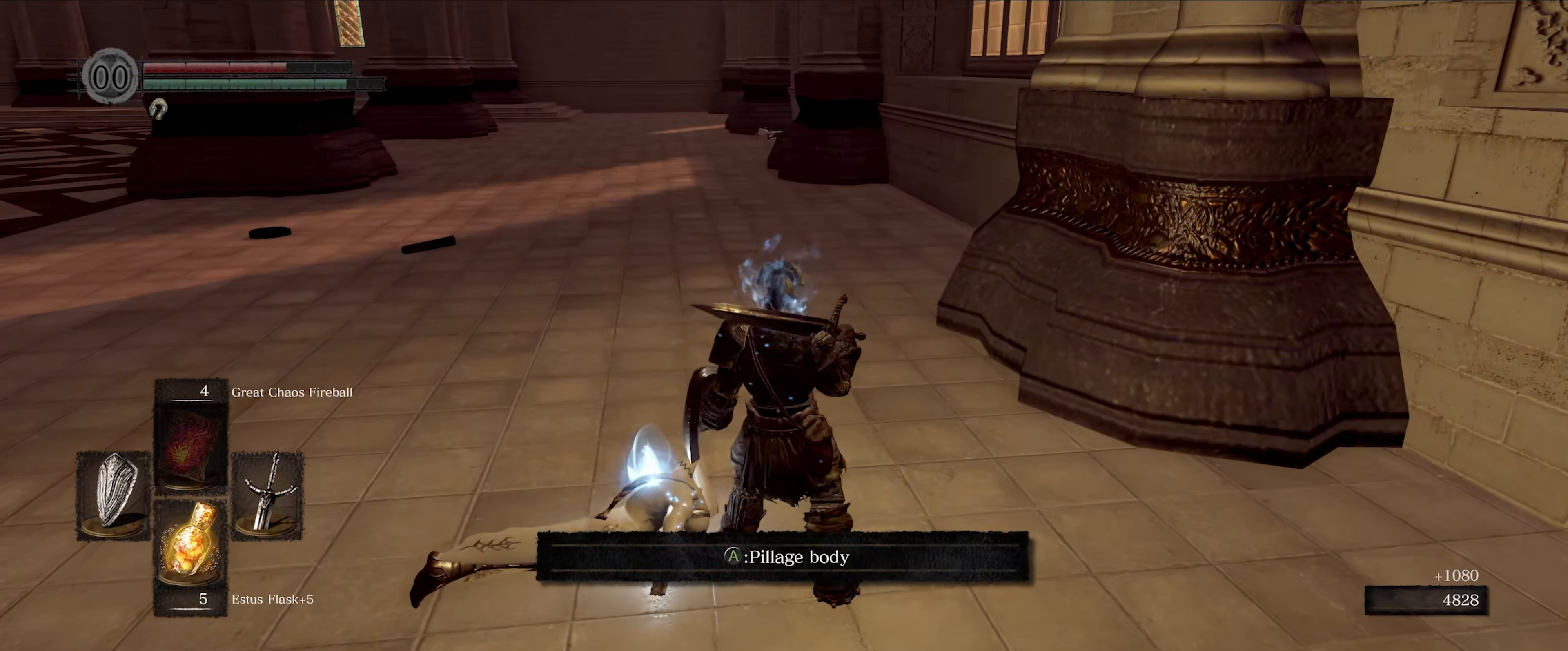
{"buttons": [], "left_stick": "center", "right_stick": "right", "events": [[33, "A", "up"], [267, "right_stick", "right"]]}